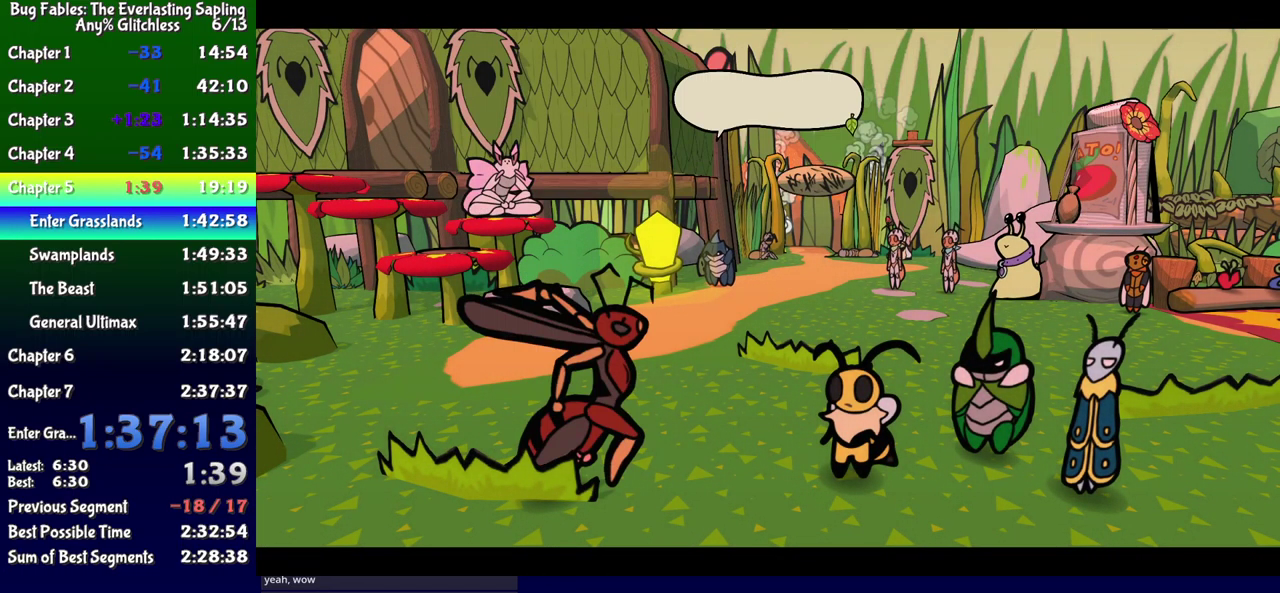
Gameplay with a controller (Xbox layout); each line is a JSON object with the inputs held at the frame after it. "events" lists button and stick changes between this image and that frame as [ms after this image, input, new state], when the widget could be followed in between. Not read: L1 L2 L3 R1 R2 R3 left_stick.
{"buttons": ["B"], "events": []}
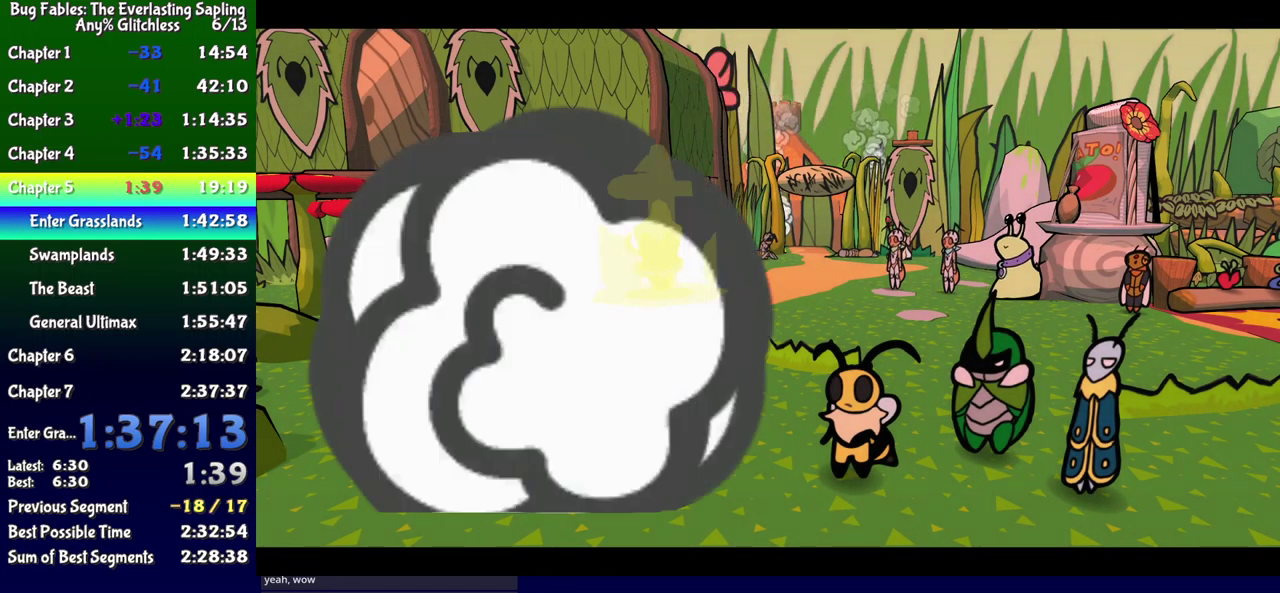
{"buttons": ["B"], "events": []}
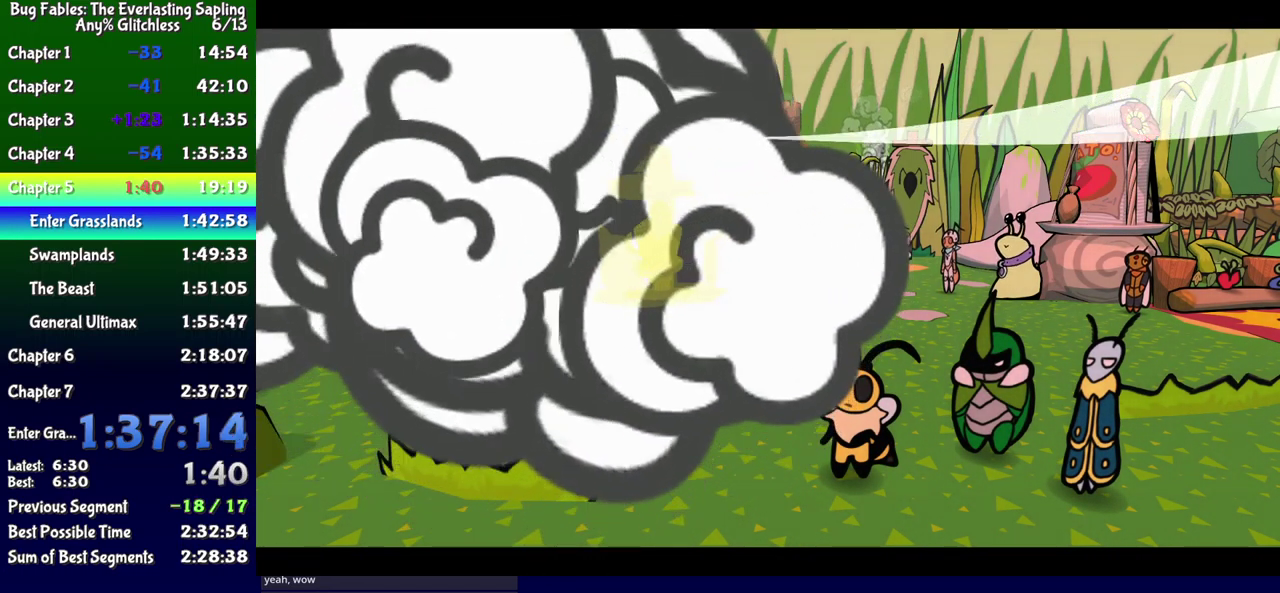
{"buttons": ["B"], "events": []}
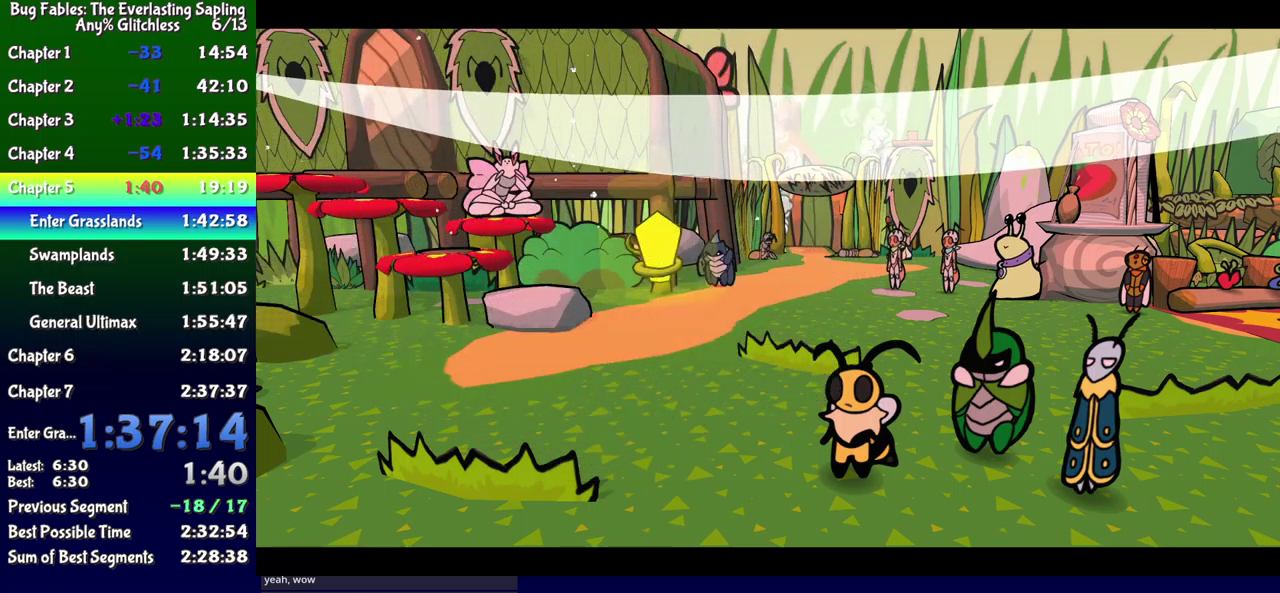
{"buttons": ["B"], "events": []}
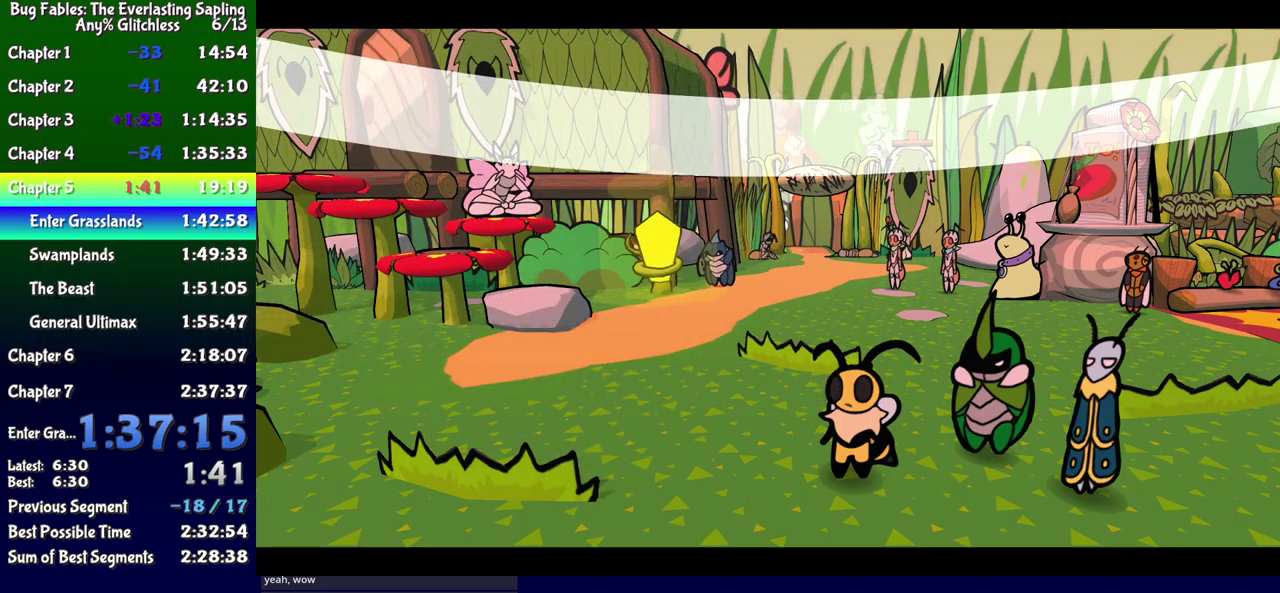
{"buttons": ["B"], "events": [[183, "DPAD_UP", "down"], [383, "DPAD_UP", "up"]]}
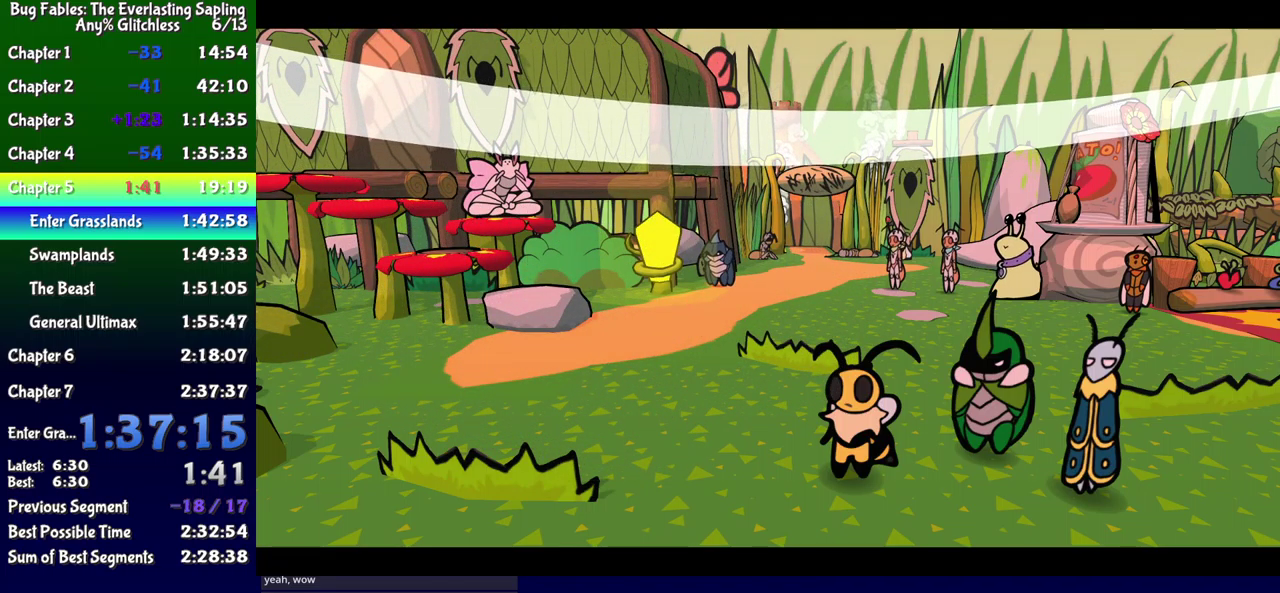
{"buttons": ["B", "DPAD_UP"], "events": [[17, "DPAD_UP", "down"]]}
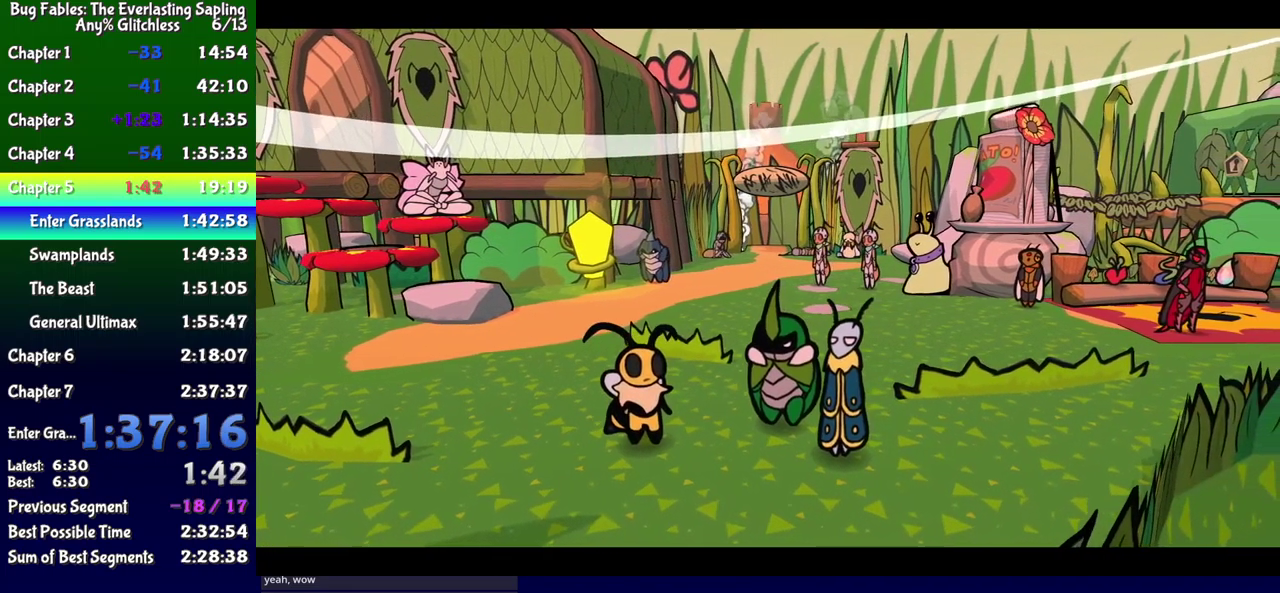
{"buttons": ["B", "DPAD_UP"], "events": []}
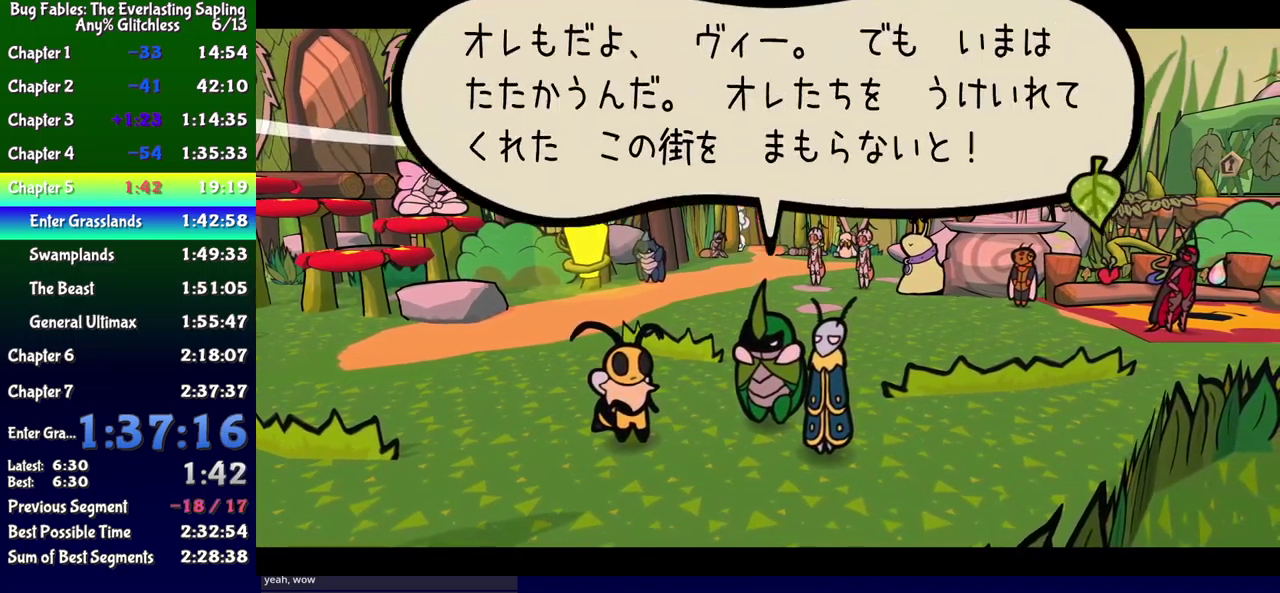
{"buttons": ["B", "DPAD_UP"], "events": []}
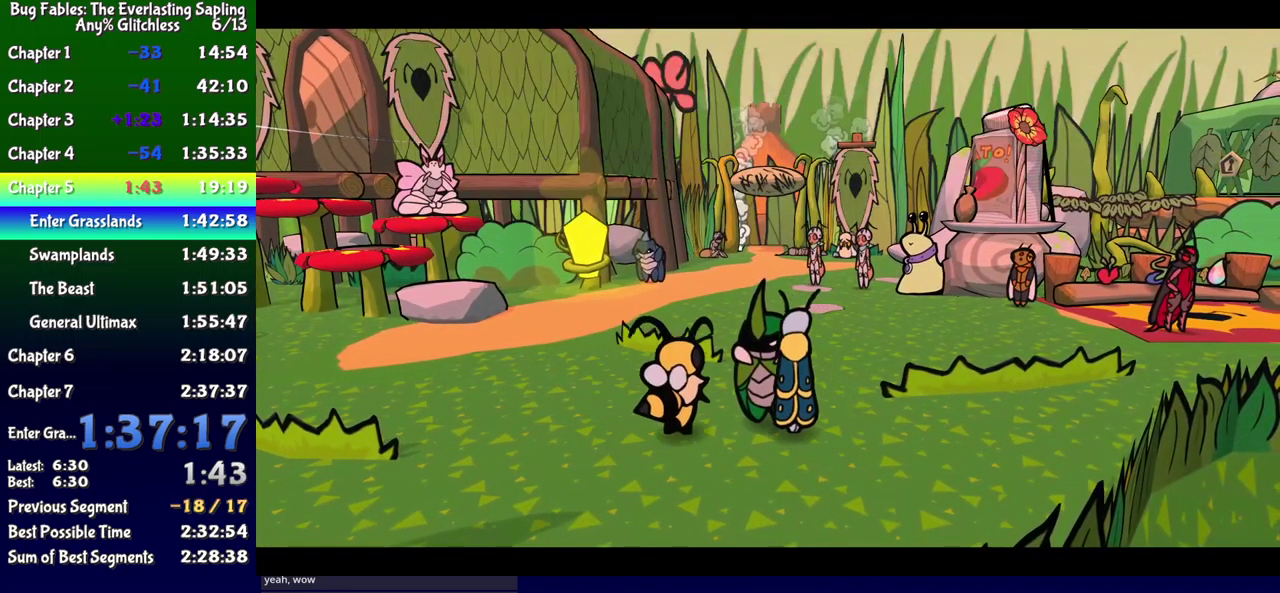
{"buttons": ["B", "DPAD_UP"], "events": [[283, "B", "up"], [450, "B", "down"]]}
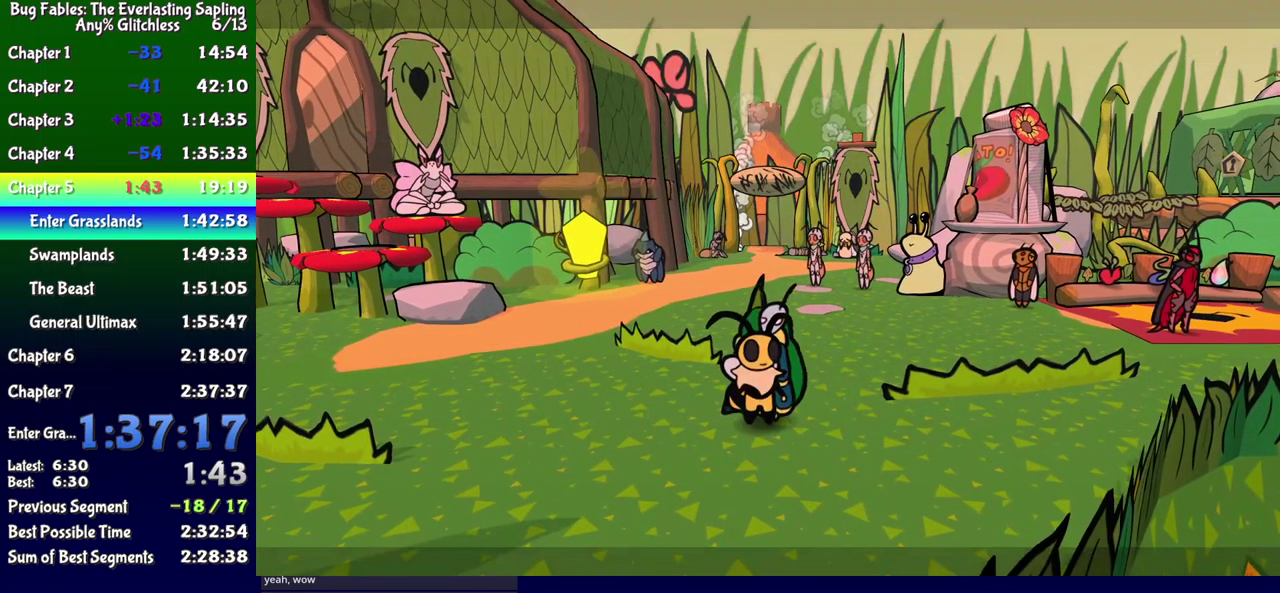
{"buttons": ["DPAD_UP"], "events": [[17, "B", "up"], [150, "B", "down"], [200, "B", "up"]]}
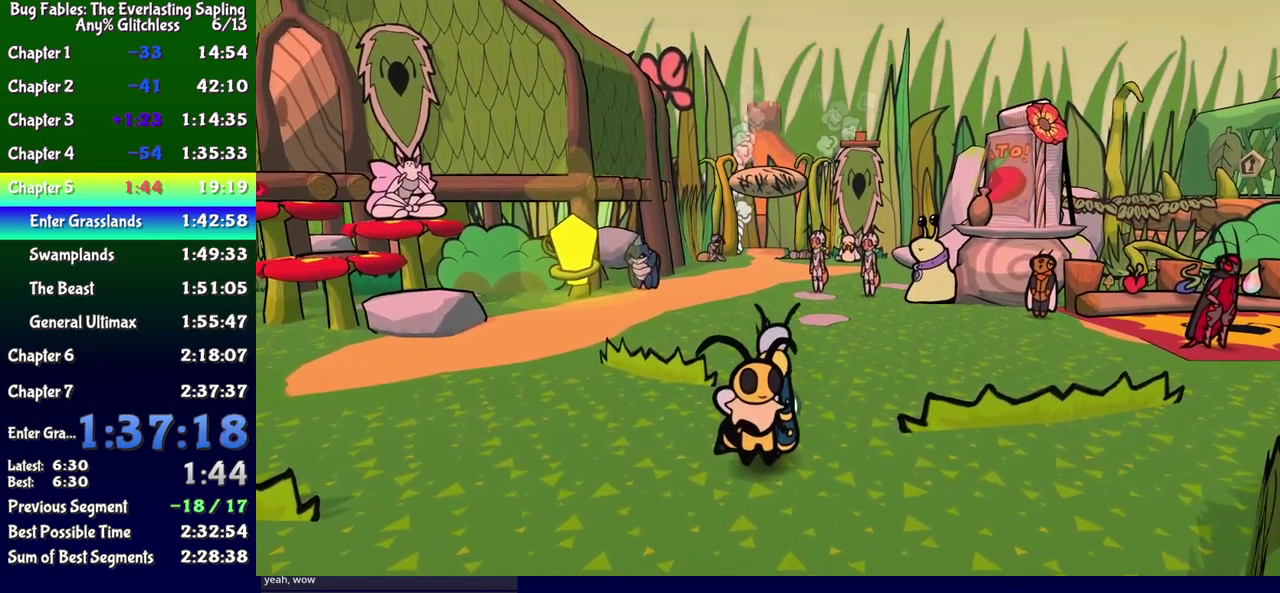
{"buttons": [], "events": [[167, "DPAD_UP", "up"]]}
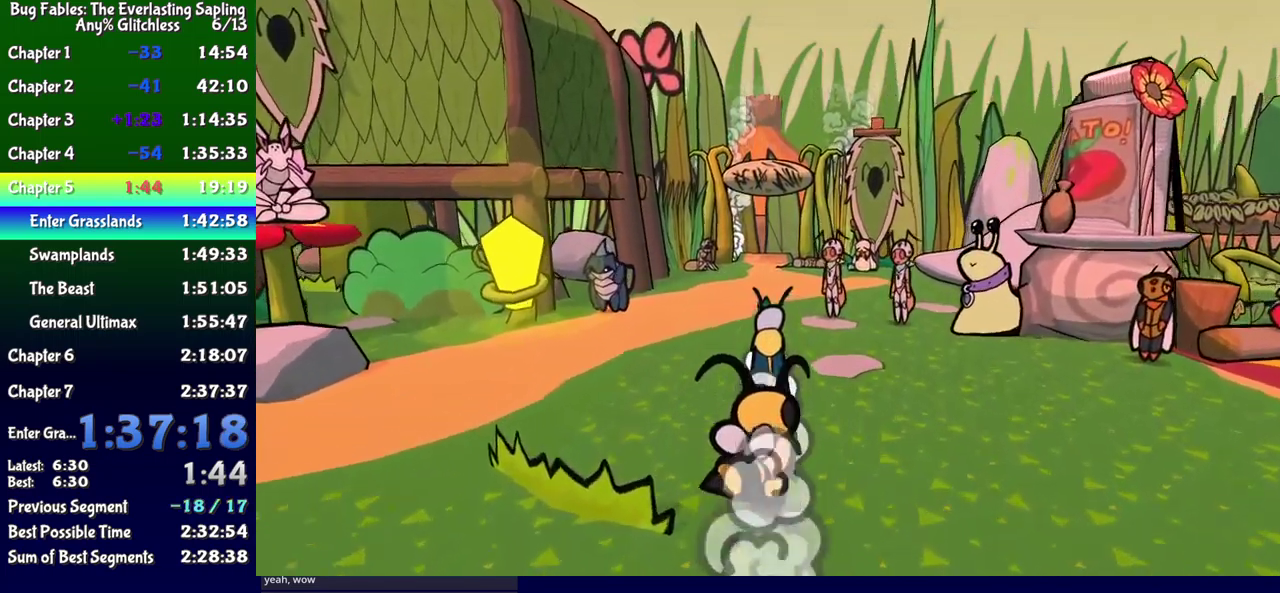
{"buttons": [], "events": []}
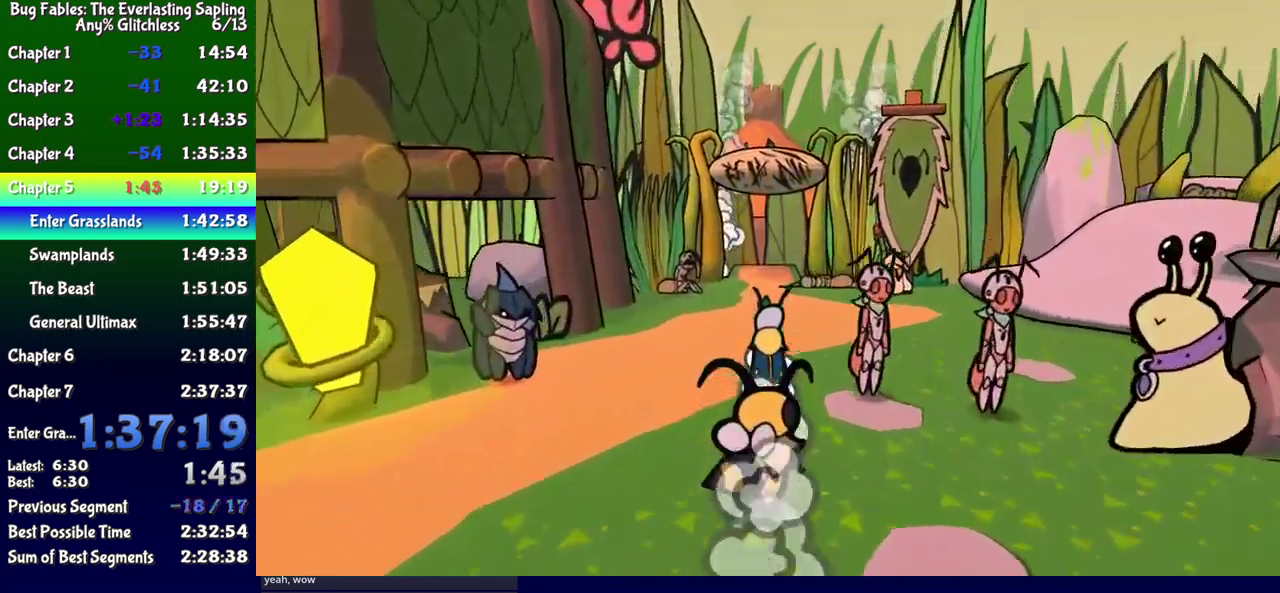
{"buttons": [], "events": []}
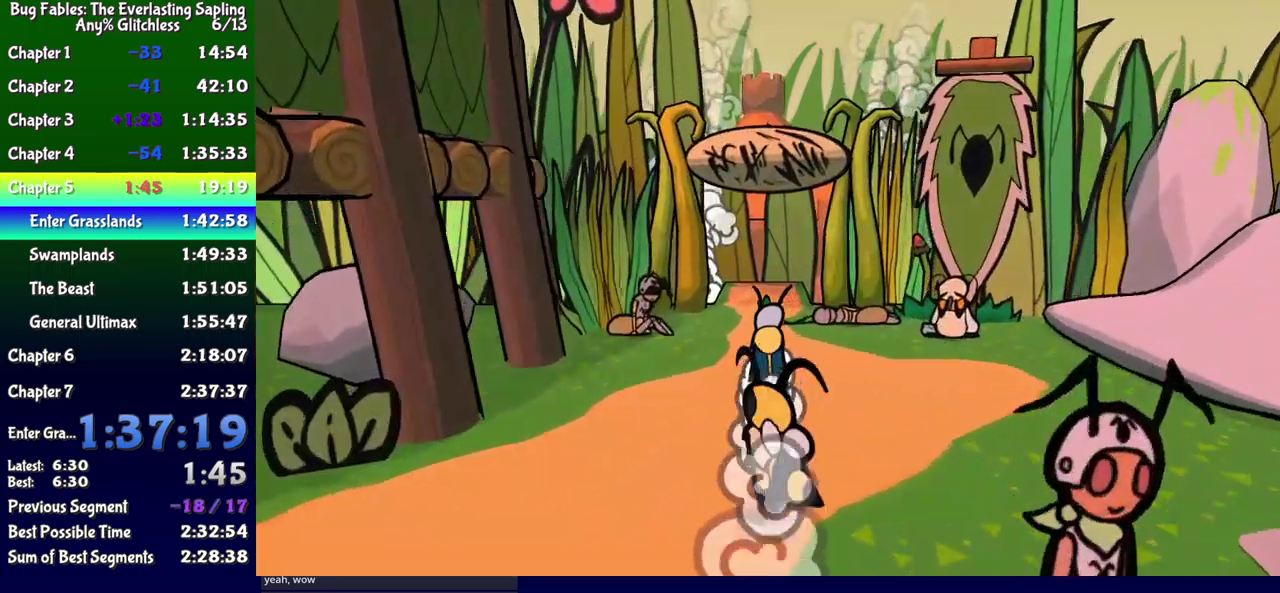
{"buttons": [], "events": []}
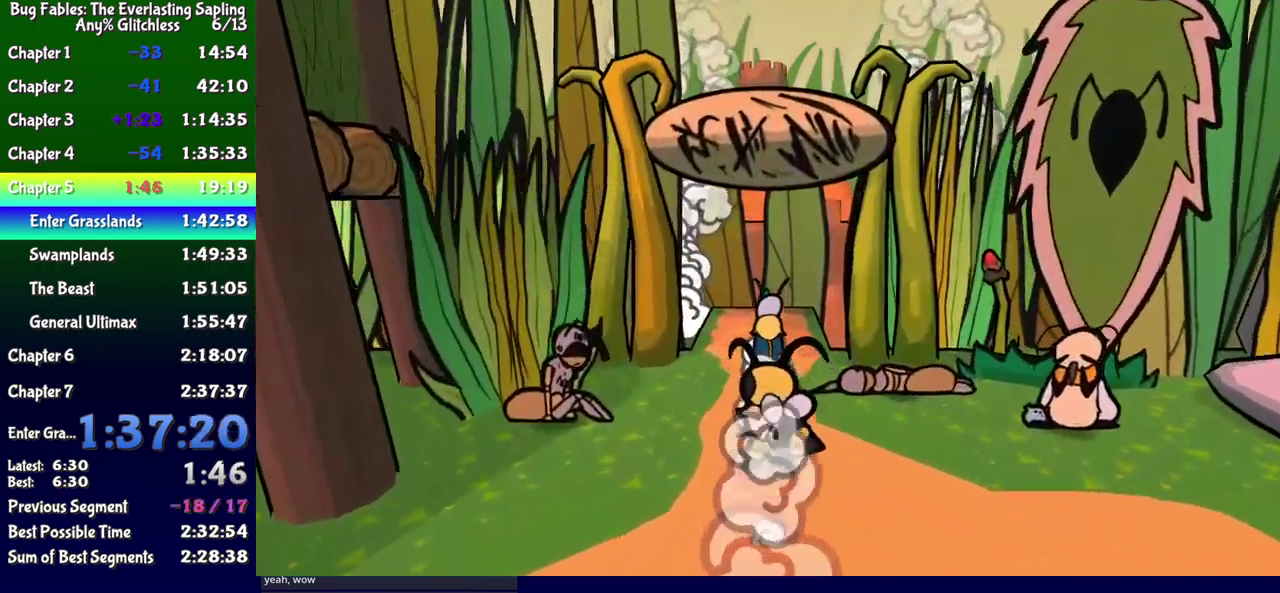
{"buttons": [], "events": []}
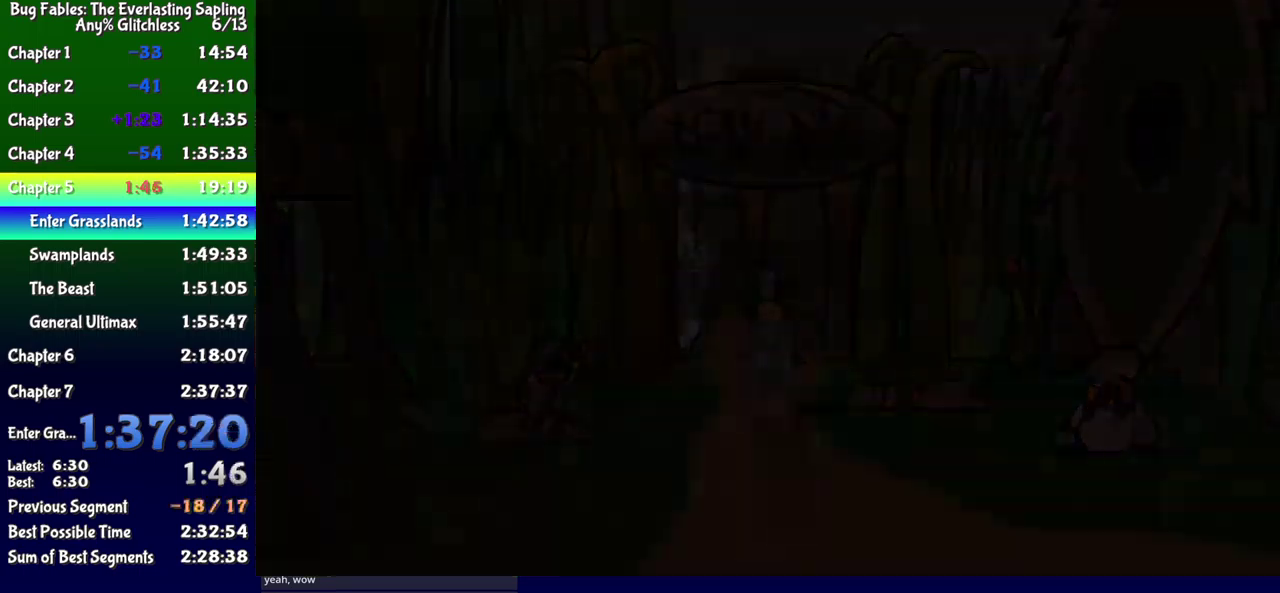
{"buttons": ["DPAD_UP", "DPAD_RIGHT"], "events": [[184, "DPAD_RIGHT", "down"], [184, "DPAD_UP", "down"]]}
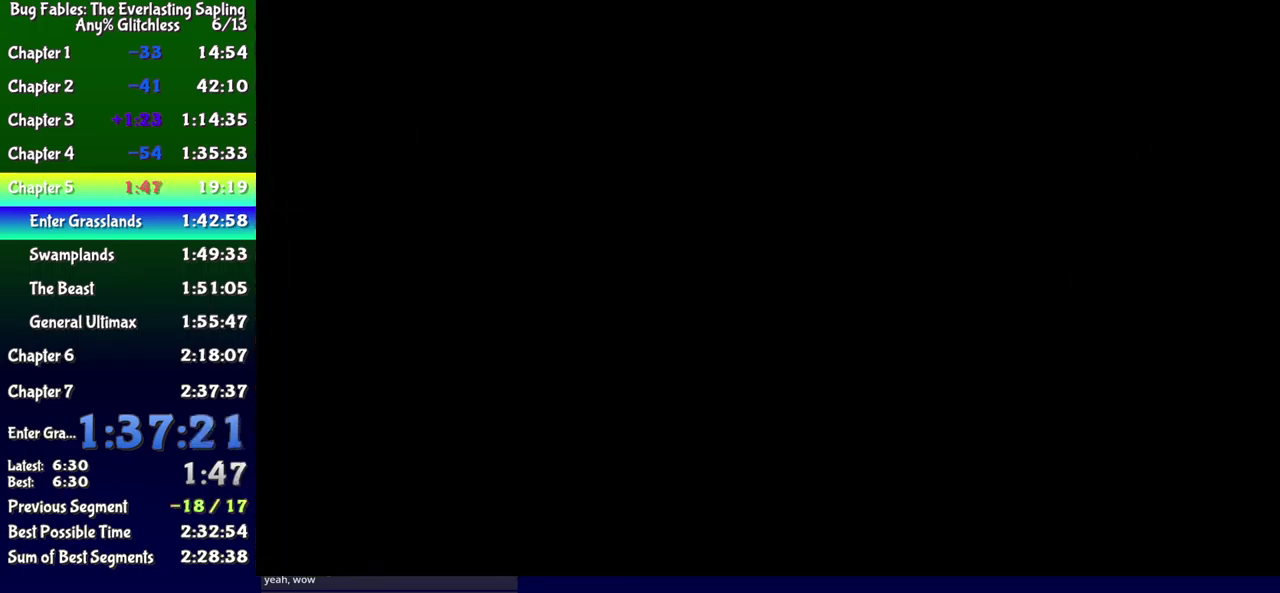
{"buttons": ["DPAD_RIGHT"], "events": [[134, "DPAD_UP", "up"]]}
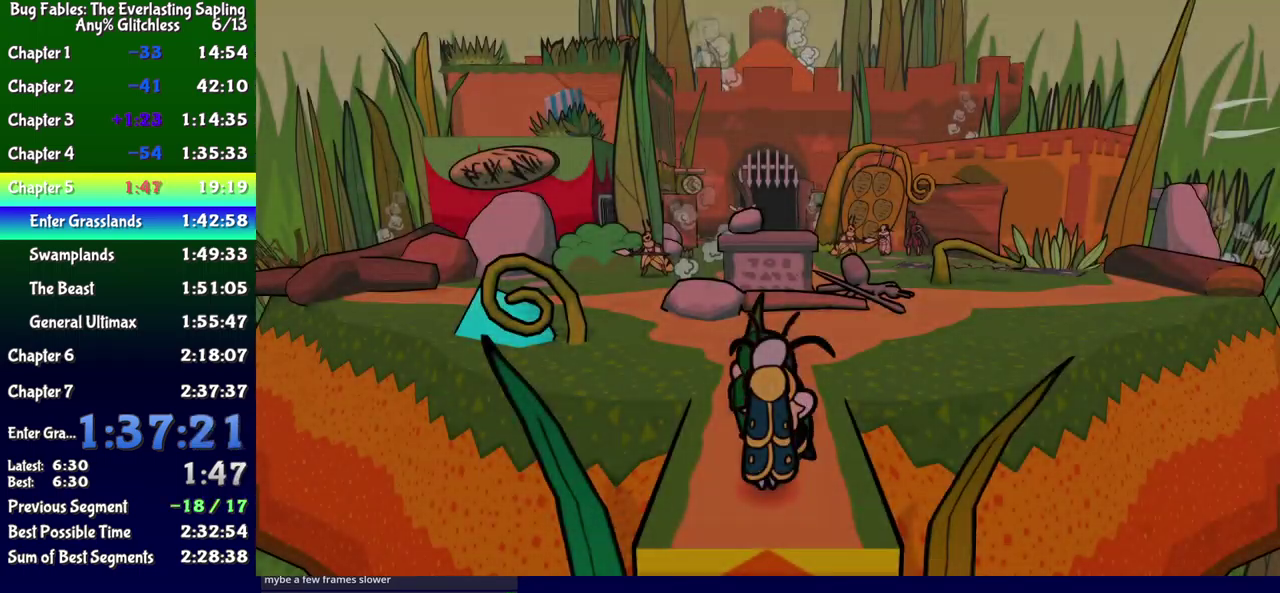
{"buttons": ["DPAD_RIGHT"], "events": [[317, "DPAD_UP", "down"], [417, "DPAD_UP", "up"]]}
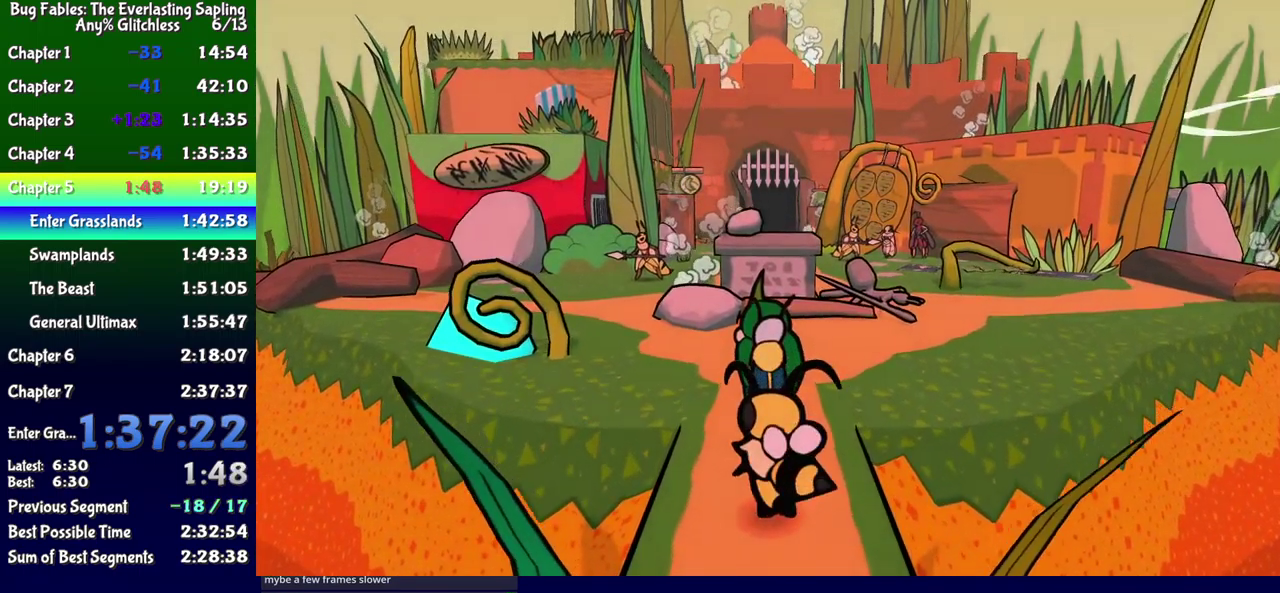
{"buttons": ["DPAD_UP"], "events": [[84, "B", "down"], [134, "B", "up"], [184, "B", "down"], [234, "B", "up"], [284, "B", "down"], [334, "B", "up"], [350, "DPAD_UP", "down"], [484, "DPAD_RIGHT", "up"]]}
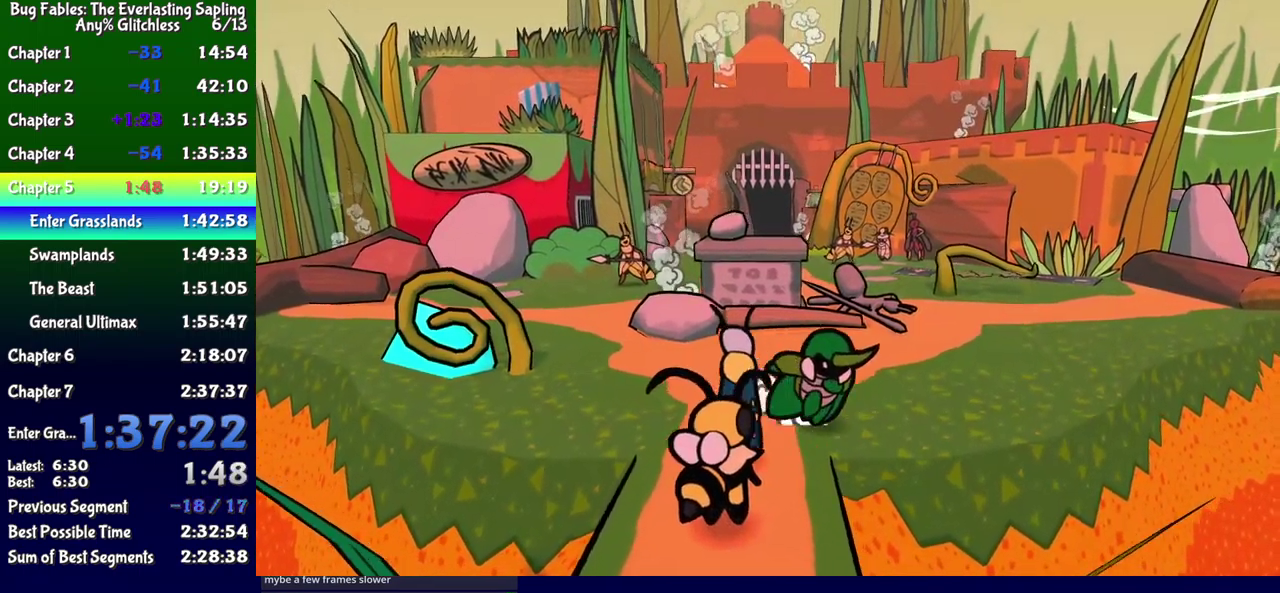
{"buttons": ["DPAD_UP", "DPAD_LEFT"], "events": [[67, "DPAD_LEFT", "down"]]}
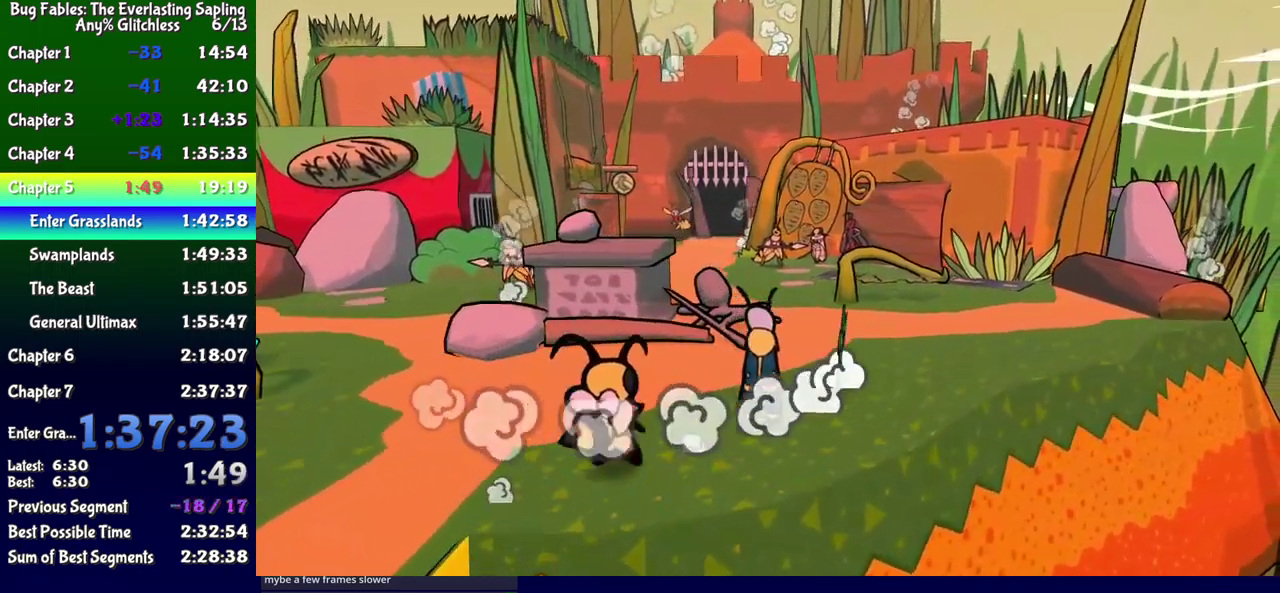
{"buttons": ["DPAD_UP", "DPAD_LEFT"], "events": [[384, "DPAD_LEFT", "up"], [434, "DPAD_LEFT", "down"]]}
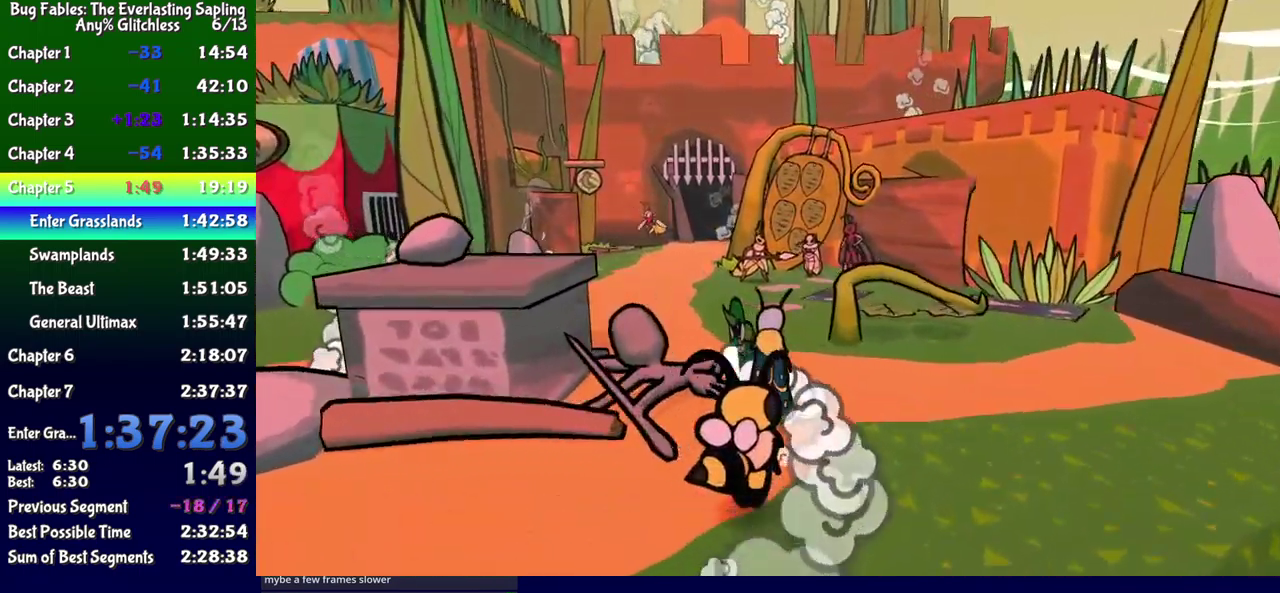
{"buttons": ["DPAD_UP", "DPAD_RIGHT"], "events": [[284, "DPAD_LEFT", "up"], [317, "DPAD_RIGHT", "down"], [367, "DPAD_RIGHT", "up"], [450, "DPAD_RIGHT", "down"]]}
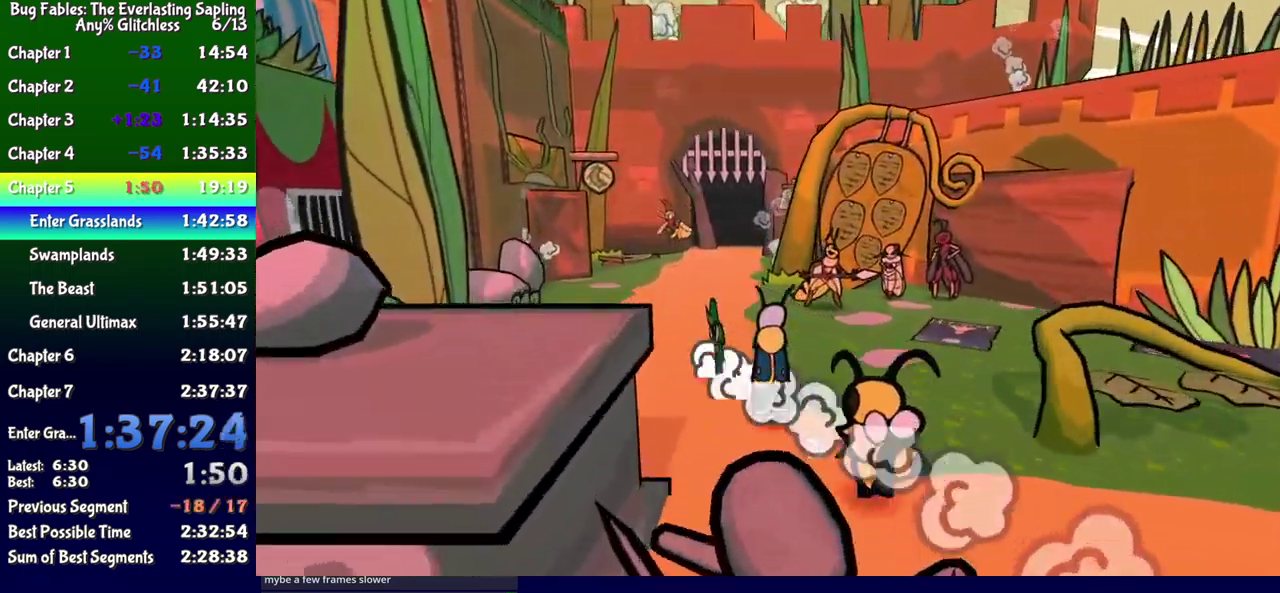
{"buttons": ["DPAD_UP"], "events": [[134, "DPAD_RIGHT", "up"]]}
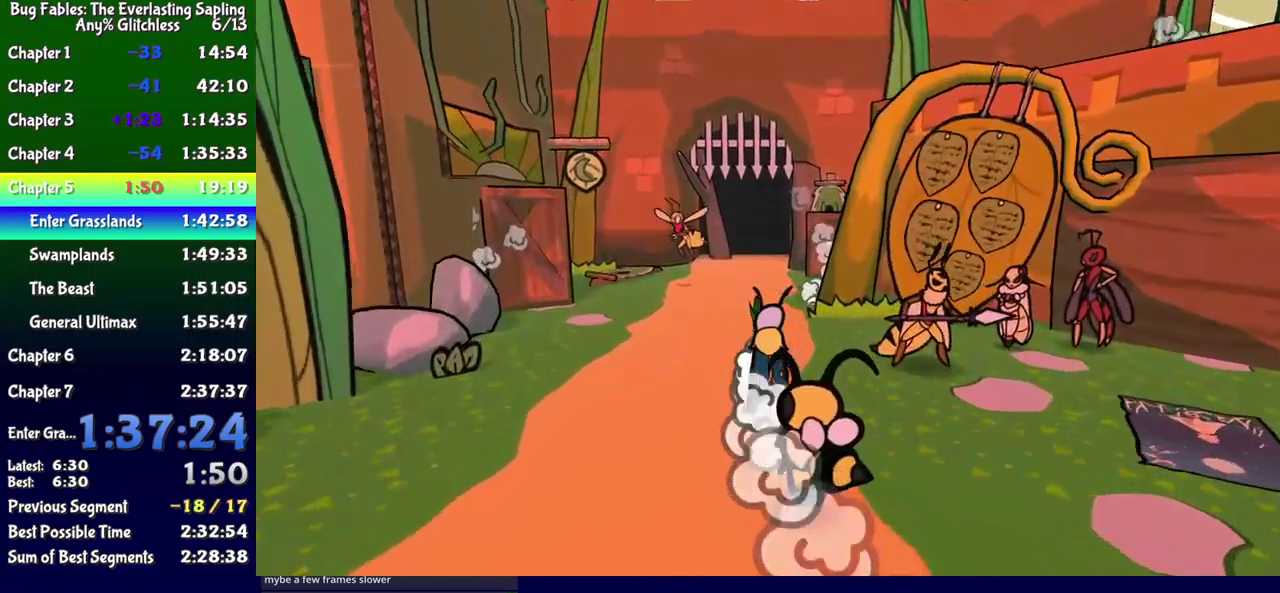
{"buttons": ["DPAD_UP"], "events": [[33, "DPAD_LEFT", "down"], [133, "DPAD_LEFT", "up"], [150, "DPAD_RIGHT", "down"], [316, "DPAD_RIGHT", "up"]]}
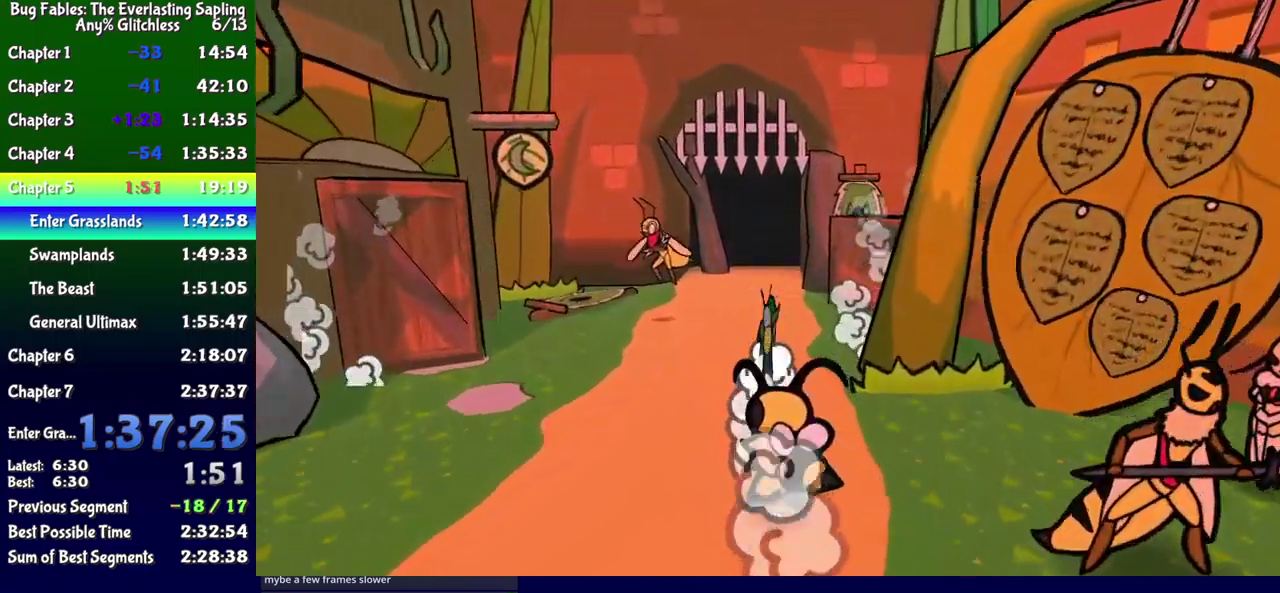
{"buttons": ["DPAD_UP"], "events": []}
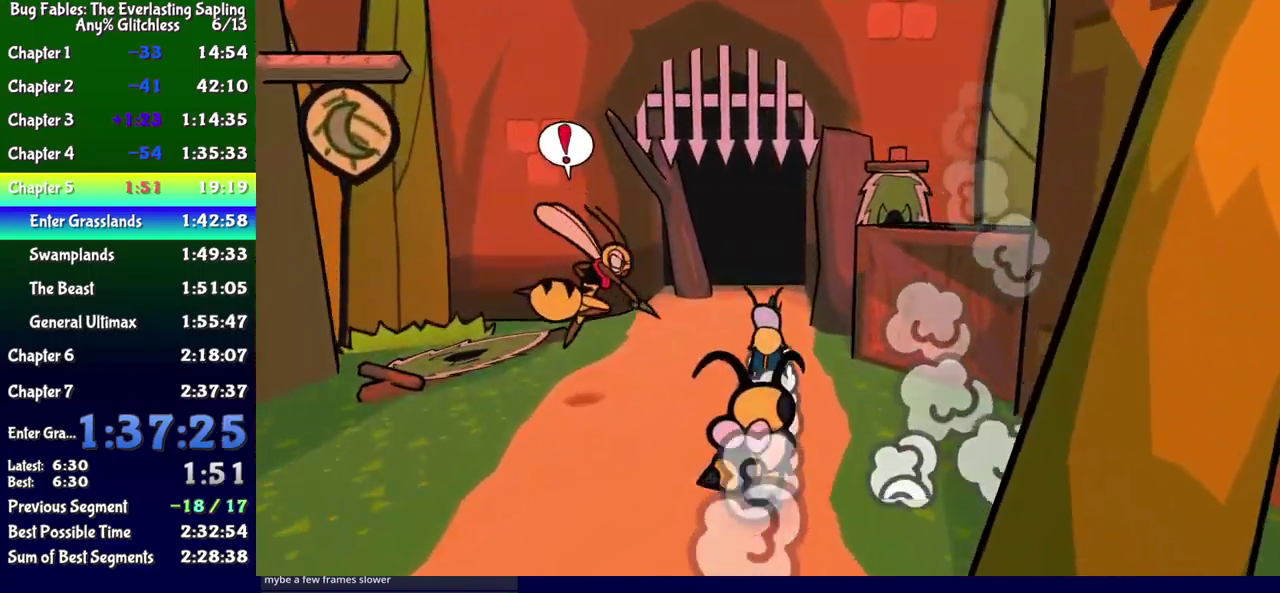
{"buttons": ["DPAD_UP"], "events": []}
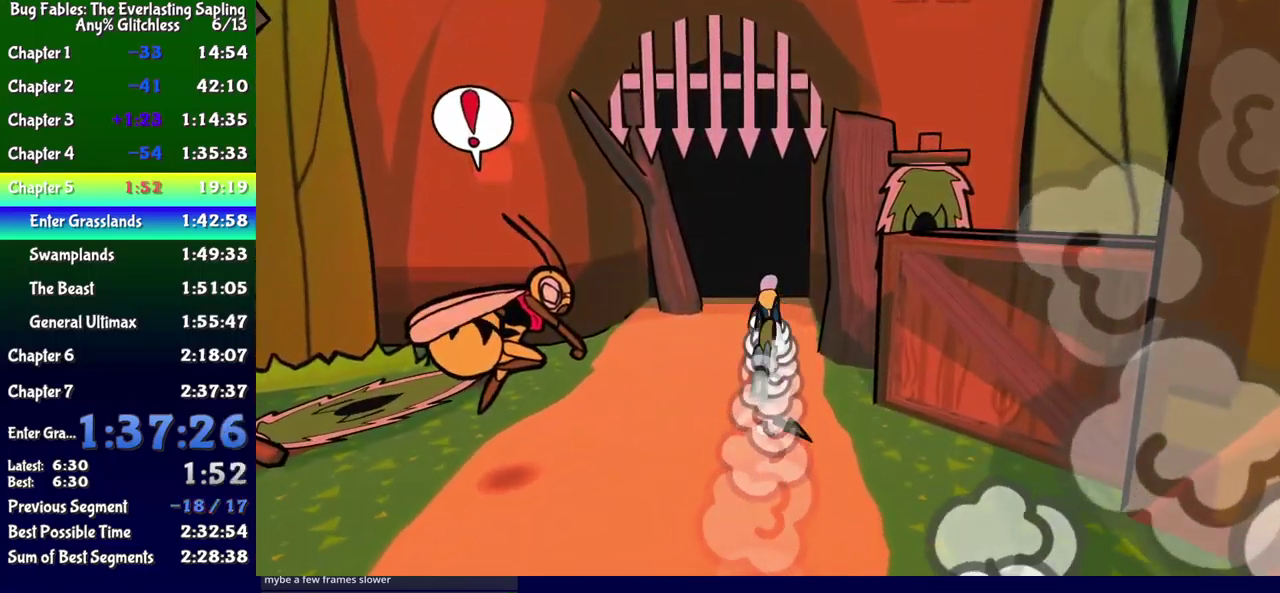
{"buttons": [], "events": [[433, "DPAD_UP", "up"]]}
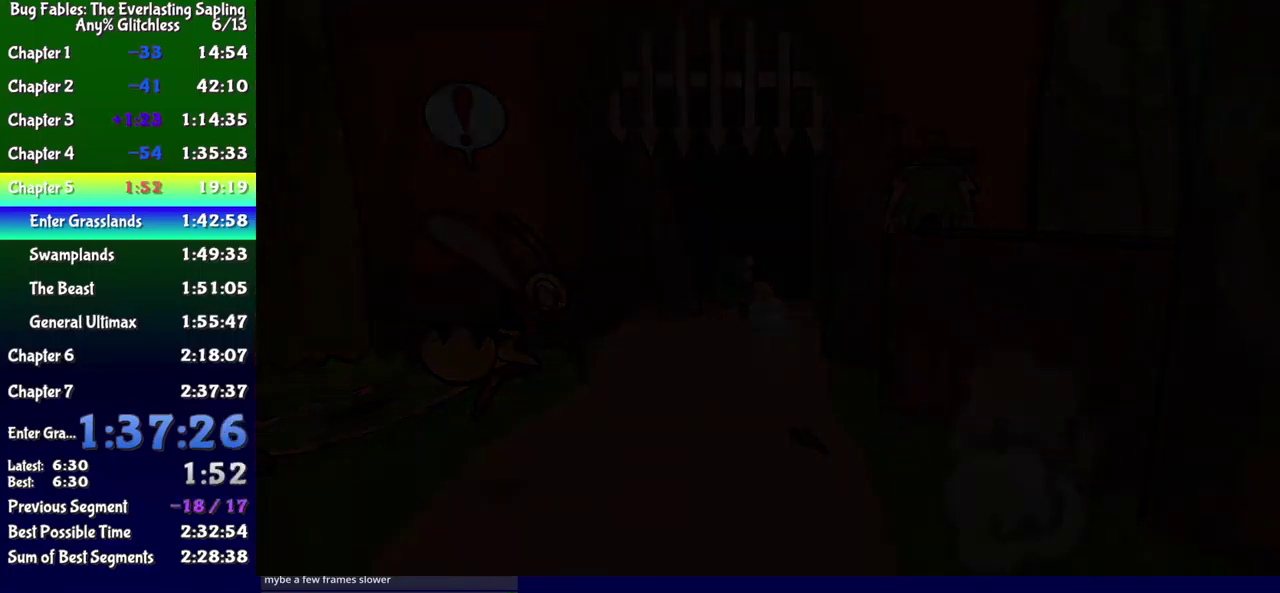
{"buttons": ["DPAD_UP"], "events": [[366, "DPAD_UP", "down"]]}
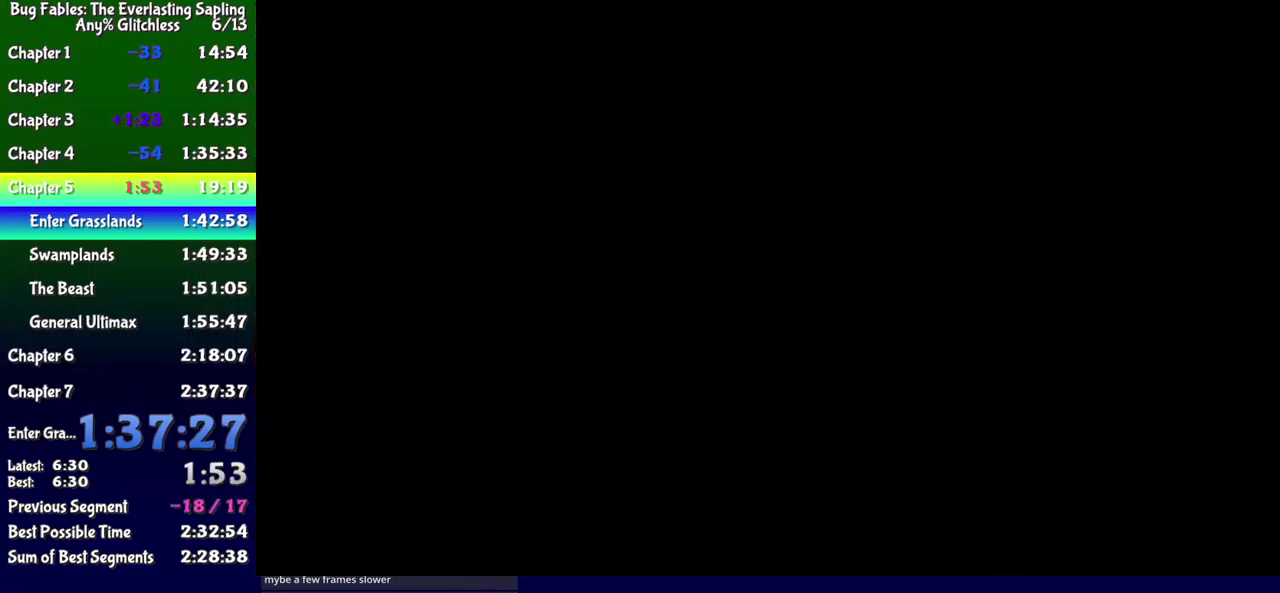
{"buttons": ["DPAD_UP"], "events": []}
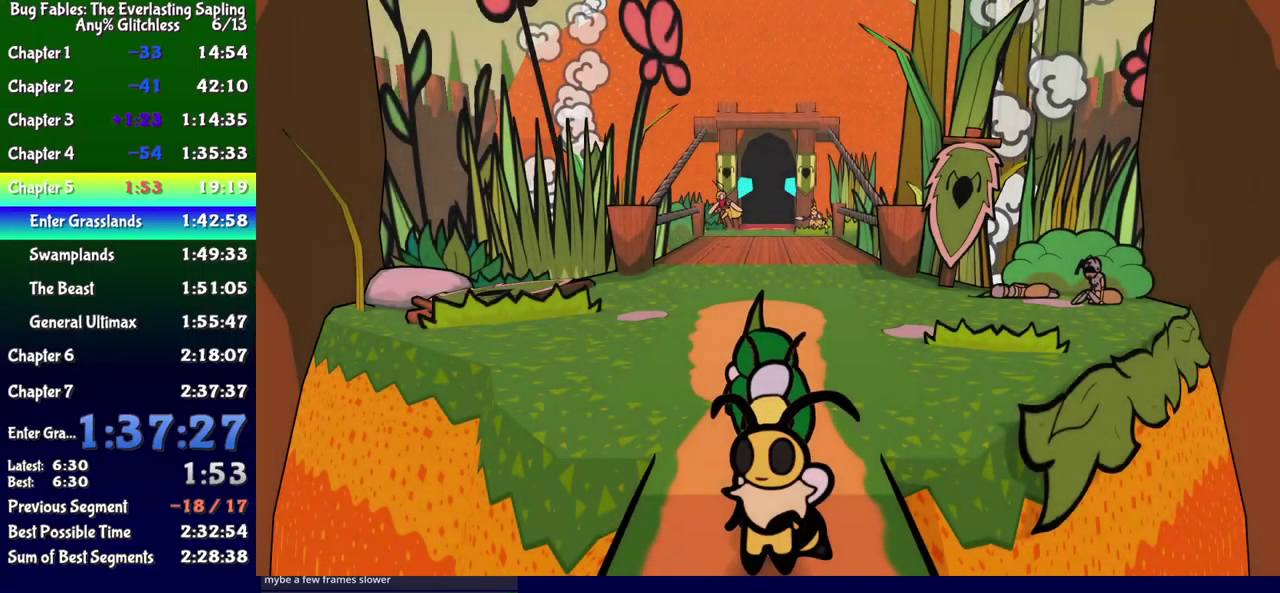
{"buttons": ["DPAD_UP"], "events": [[283, "B", "down"], [366, "B", "up"], [416, "B", "down"], [466, "B", "up"]]}
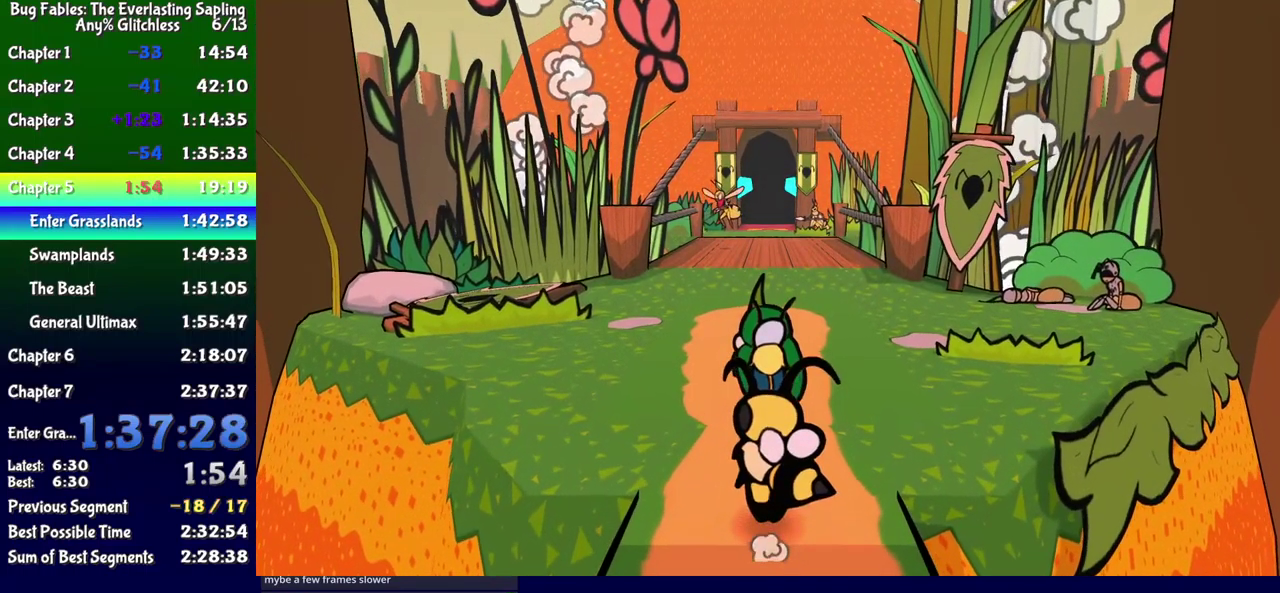
{"buttons": ["DPAD_UP"], "events": [[33, "B", "down"], [83, "B", "up"], [150, "B", "down"], [200, "B", "up"]]}